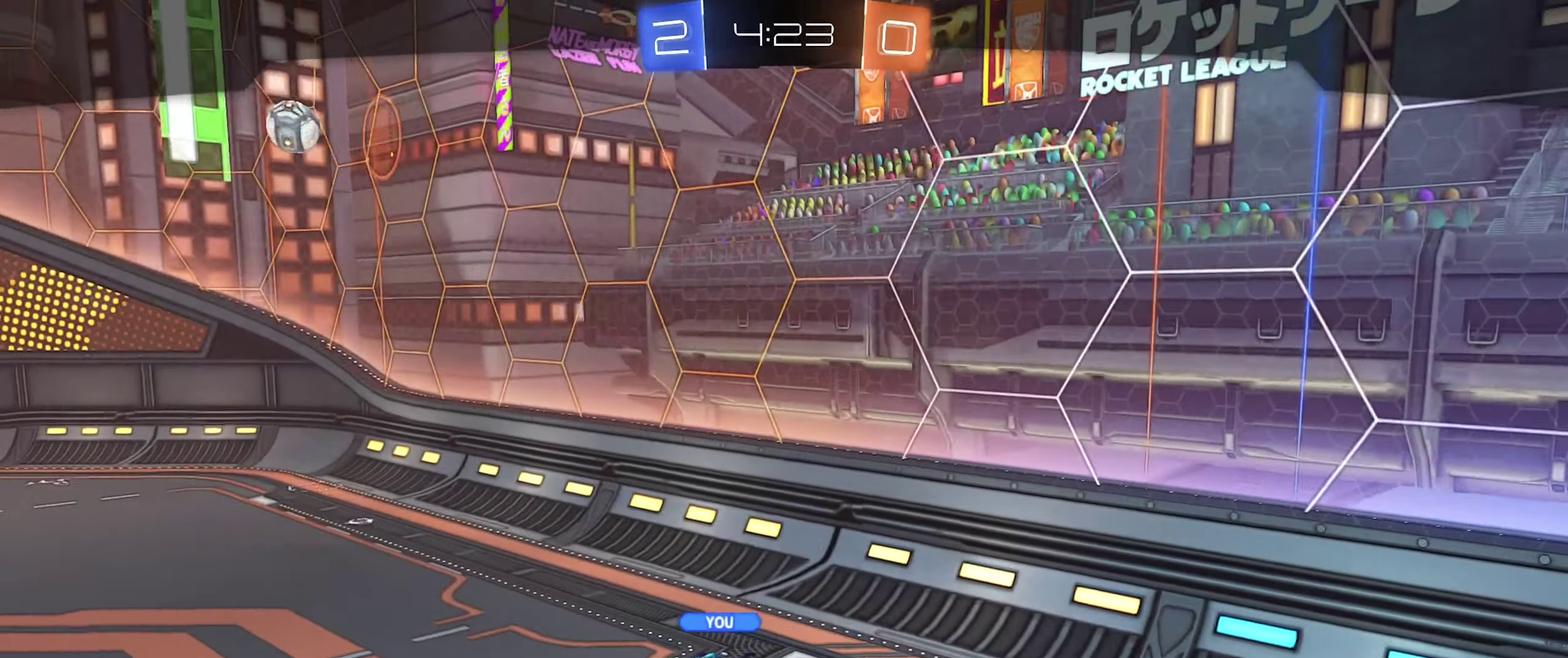
Gameplay with a controller (Xbox layout); each line is a JSON object with the inputs held at the frame after it. "events" lists button and stick changes between this image and that frame as [ms after this image, input, new state], when the widget could be followed in between. Not read: L2.
{"buttons": [], "left_stick": "center", "right_stick": "center", "events": [[34, "right_stick", "left"], [500, "right_stick", "center"]]}
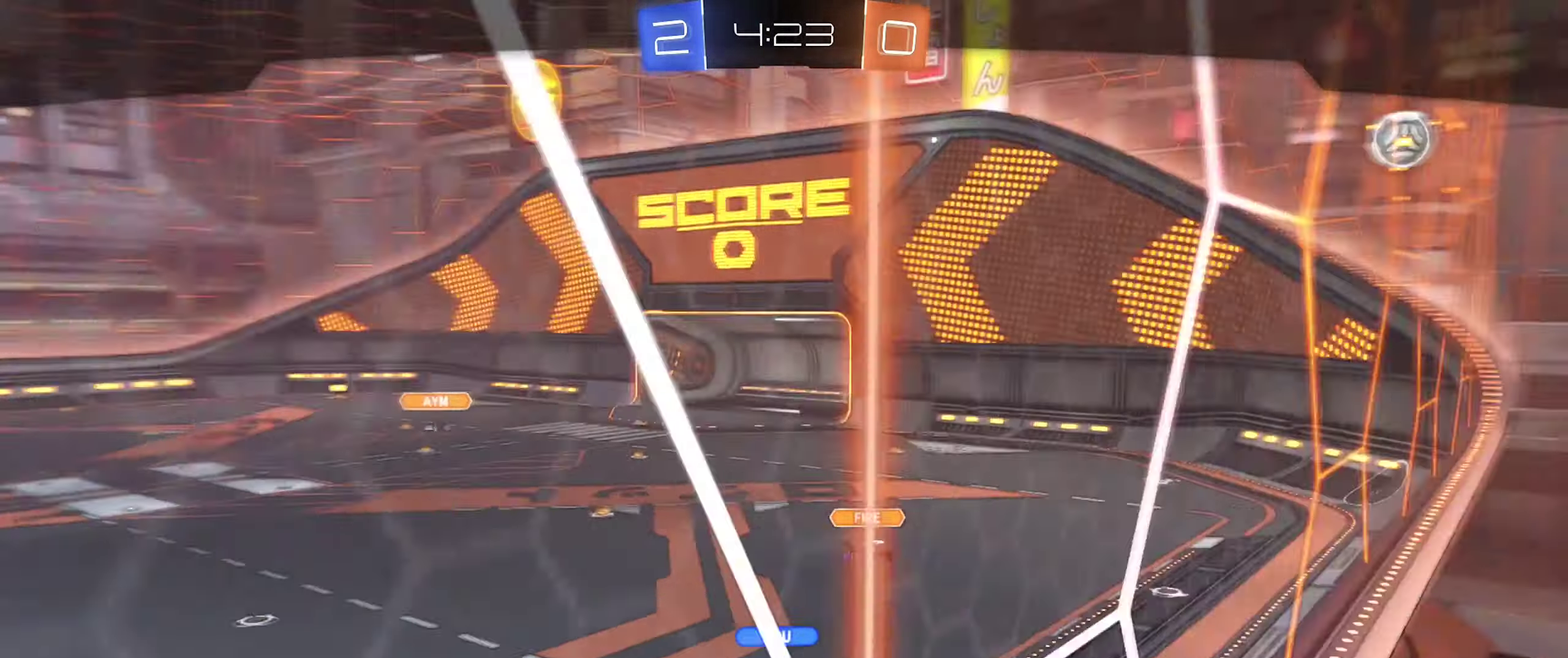
{"buttons": [], "left_stick": "center", "right_stick": "center", "events": []}
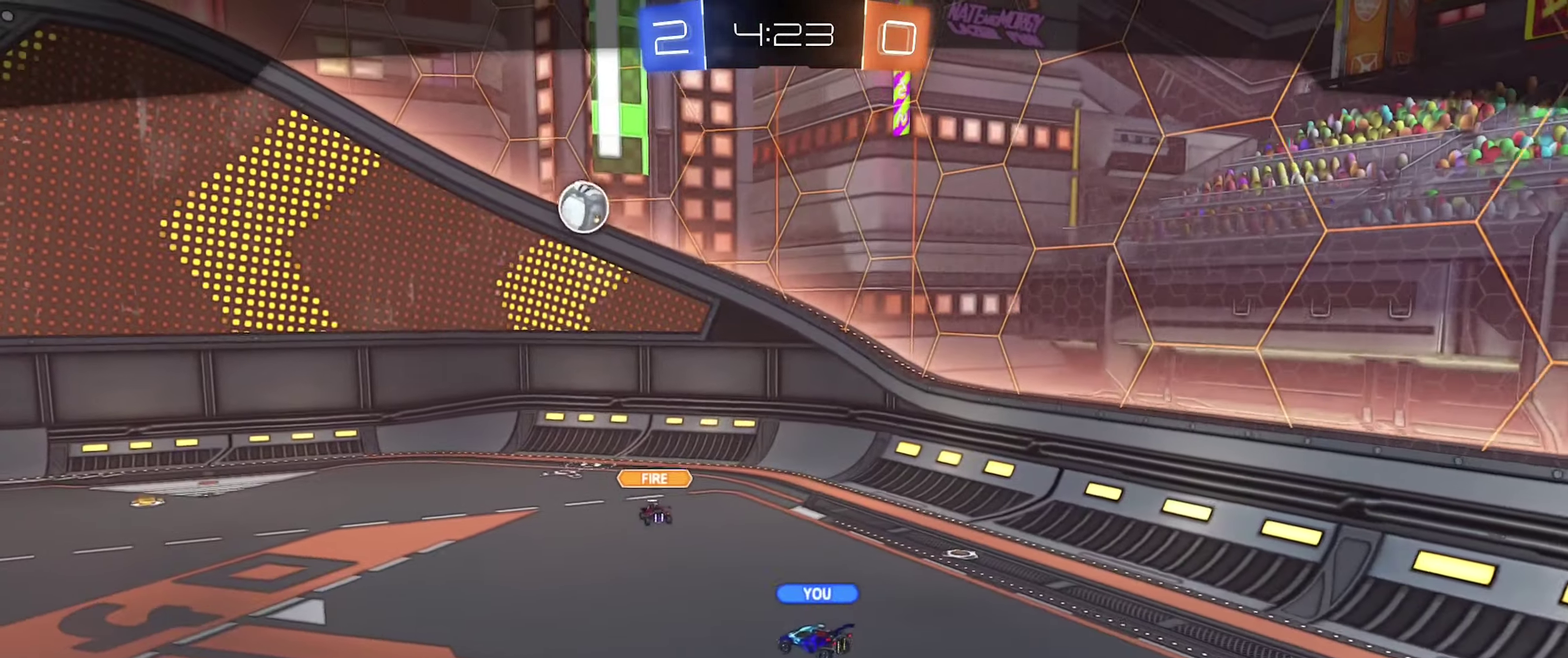
{"buttons": [], "left_stick": "center", "right_stick": "center", "events": []}
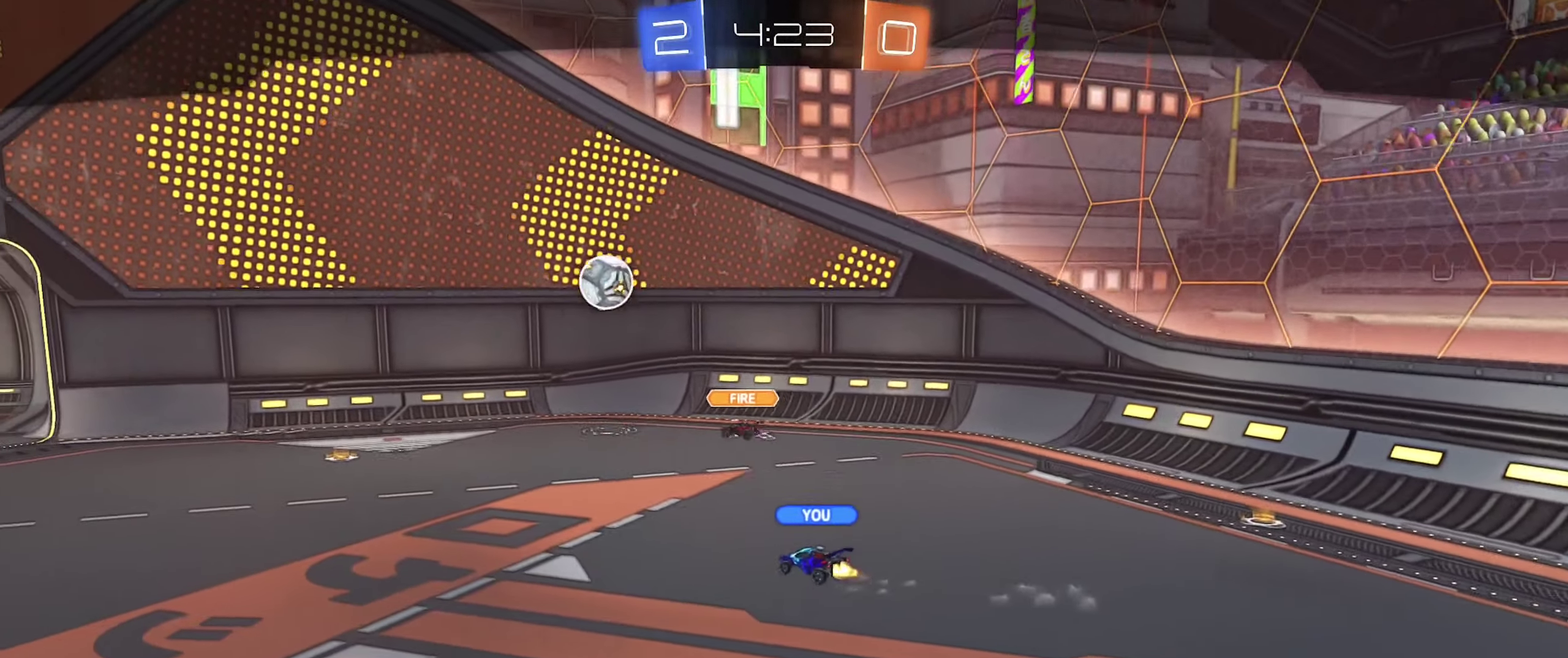
{"buttons": [], "left_stick": "center", "right_stick": "center", "events": []}
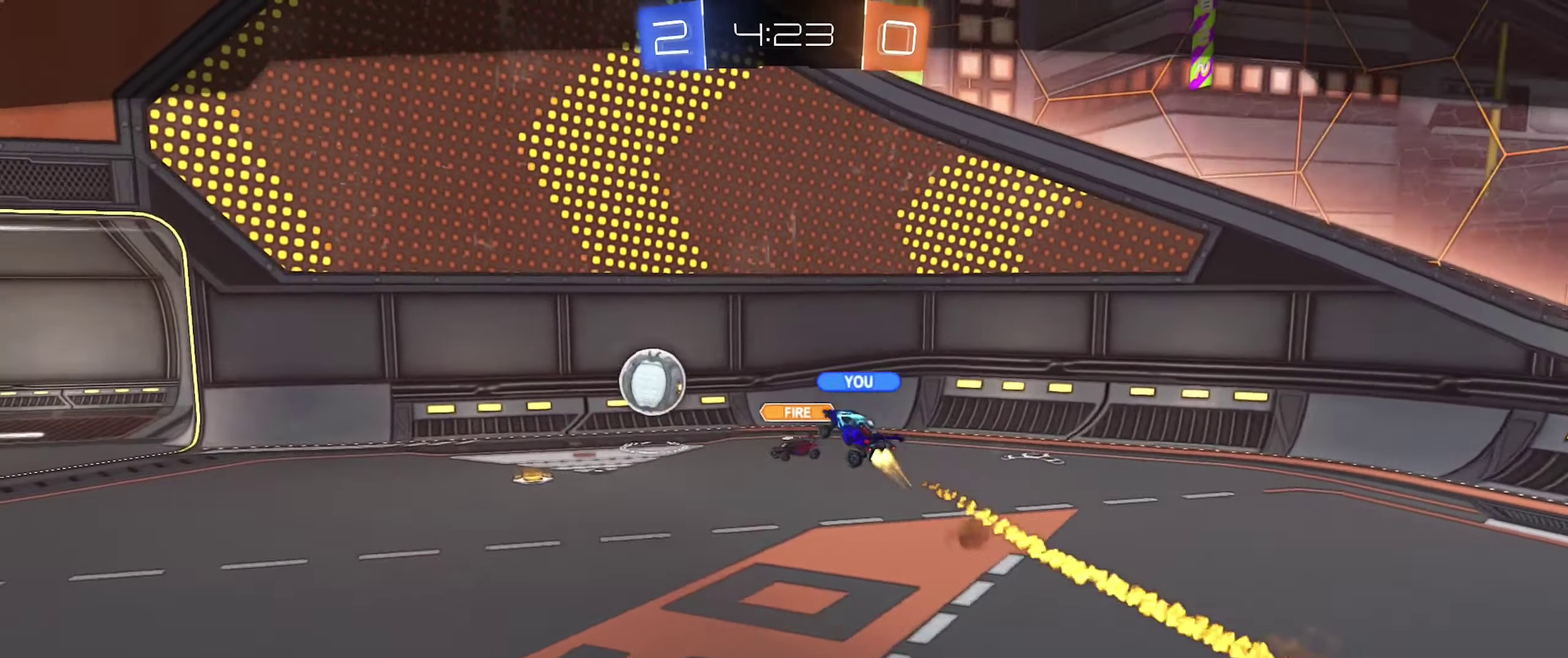
{"buttons": [], "left_stick": "center", "right_stick": "center", "events": []}
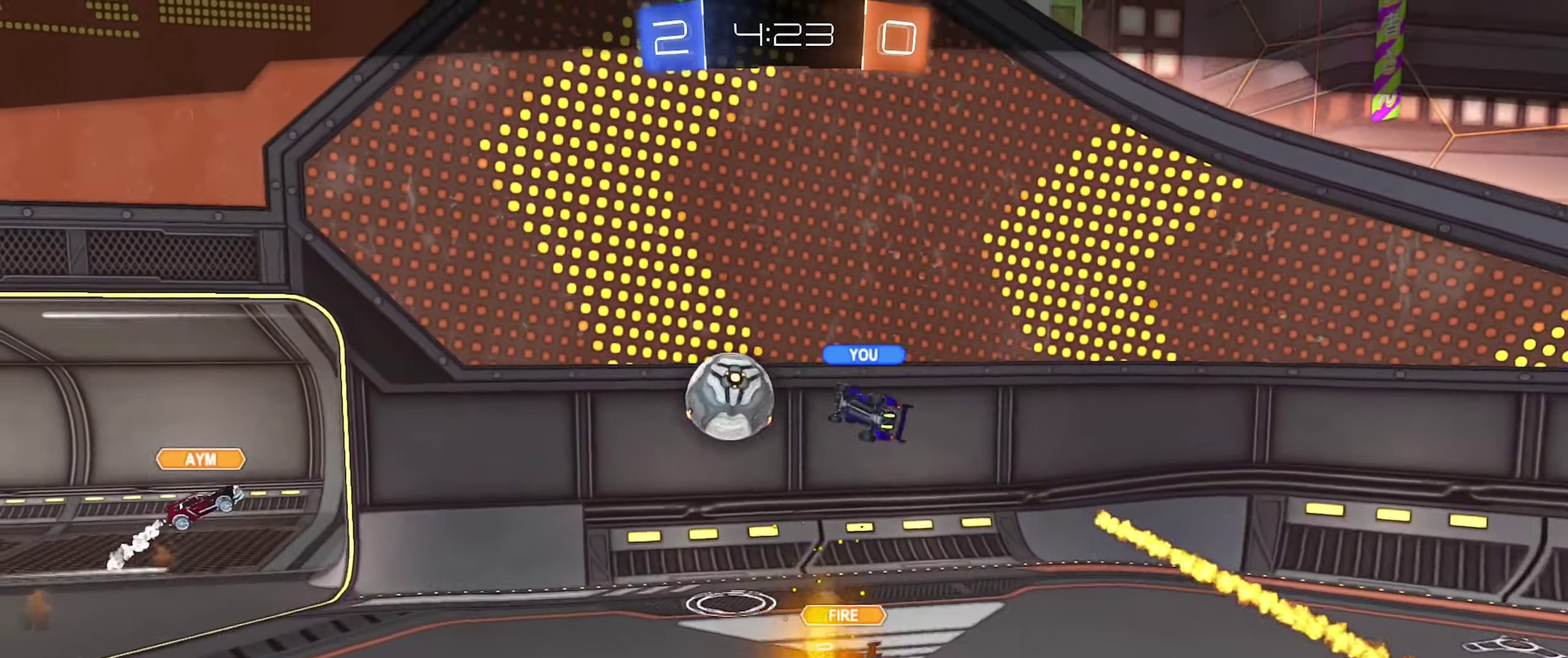
{"buttons": [], "left_stick": "center", "right_stick": "center", "events": []}
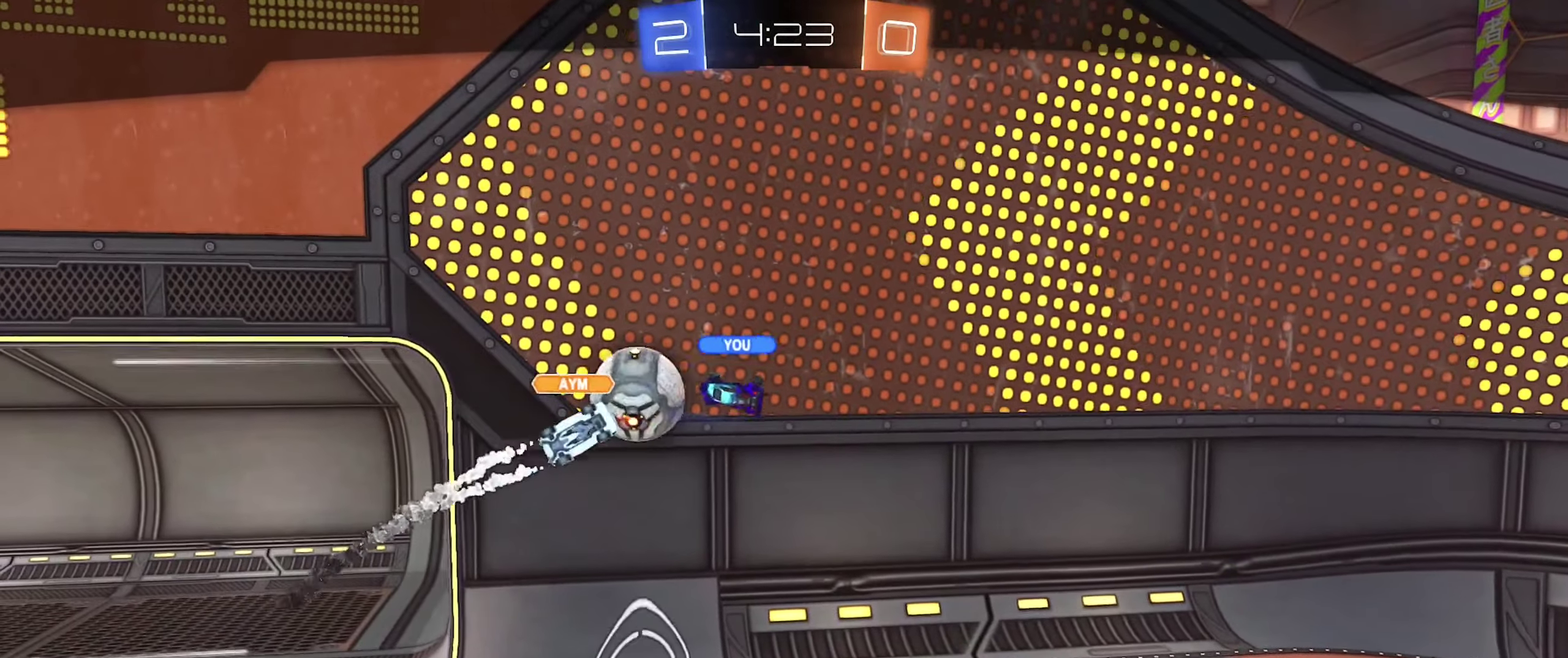
{"buttons": [], "left_stick": "center", "right_stick": "center", "events": []}
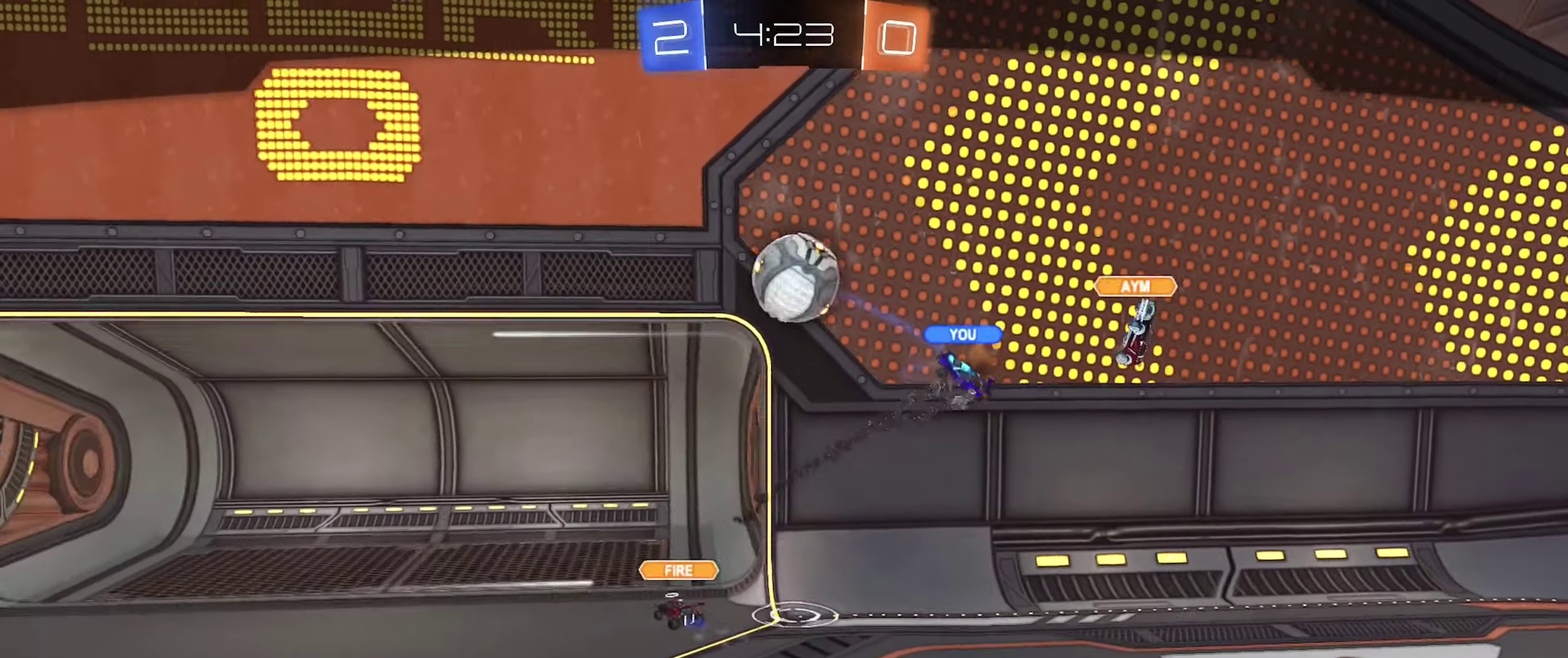
{"buttons": ["A"], "left_stick": "center", "right_stick": "center", "events": [[450, "A", "down"]]}
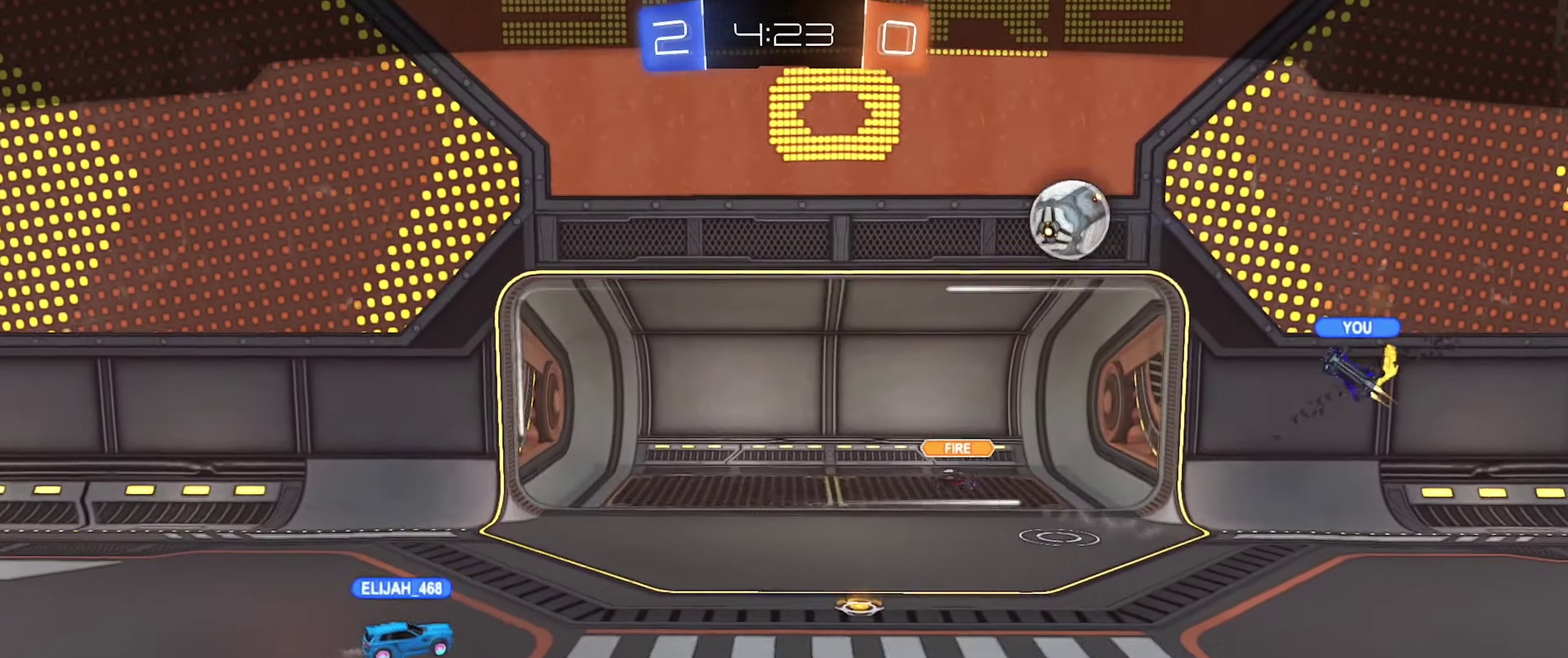
{"buttons": [], "left_stick": "center", "right_stick": "center", "events": [[83, "A", "up"]]}
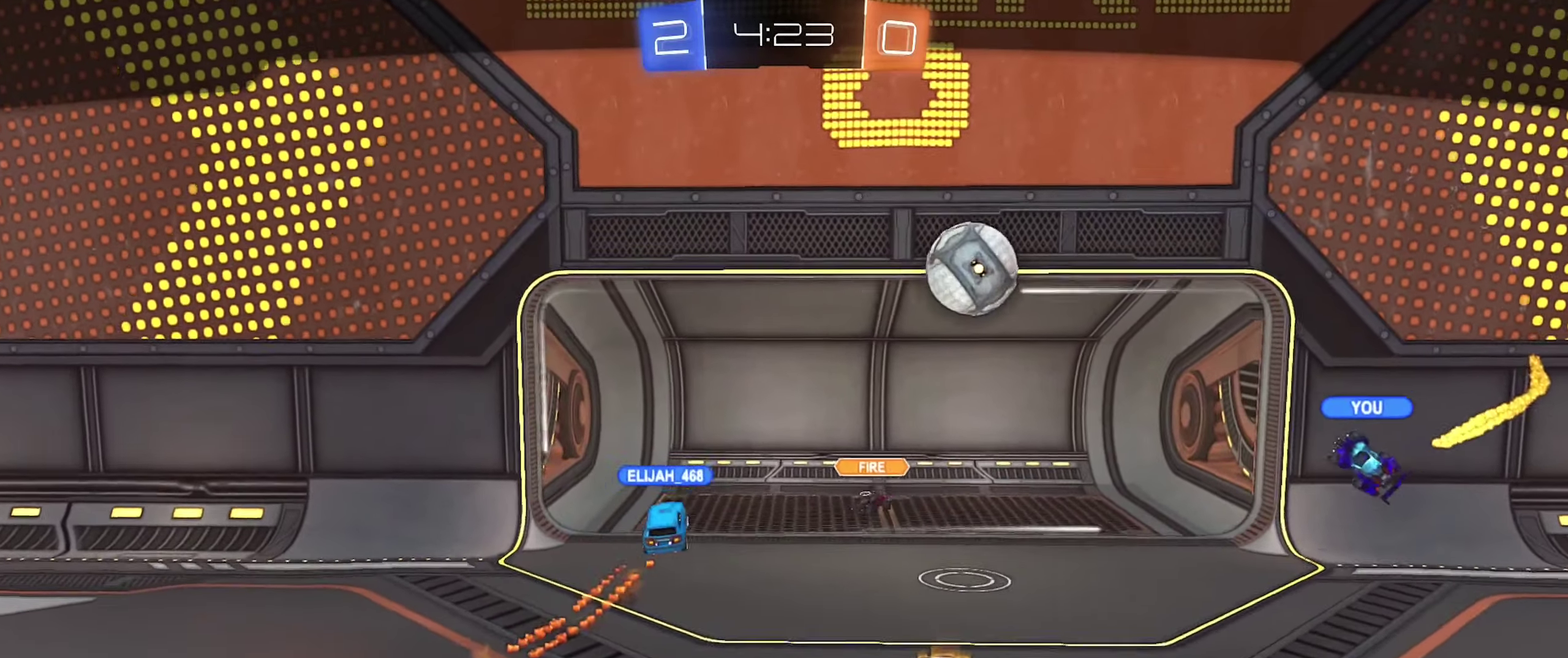
{"buttons": [], "left_stick": "center", "right_stick": "center", "events": []}
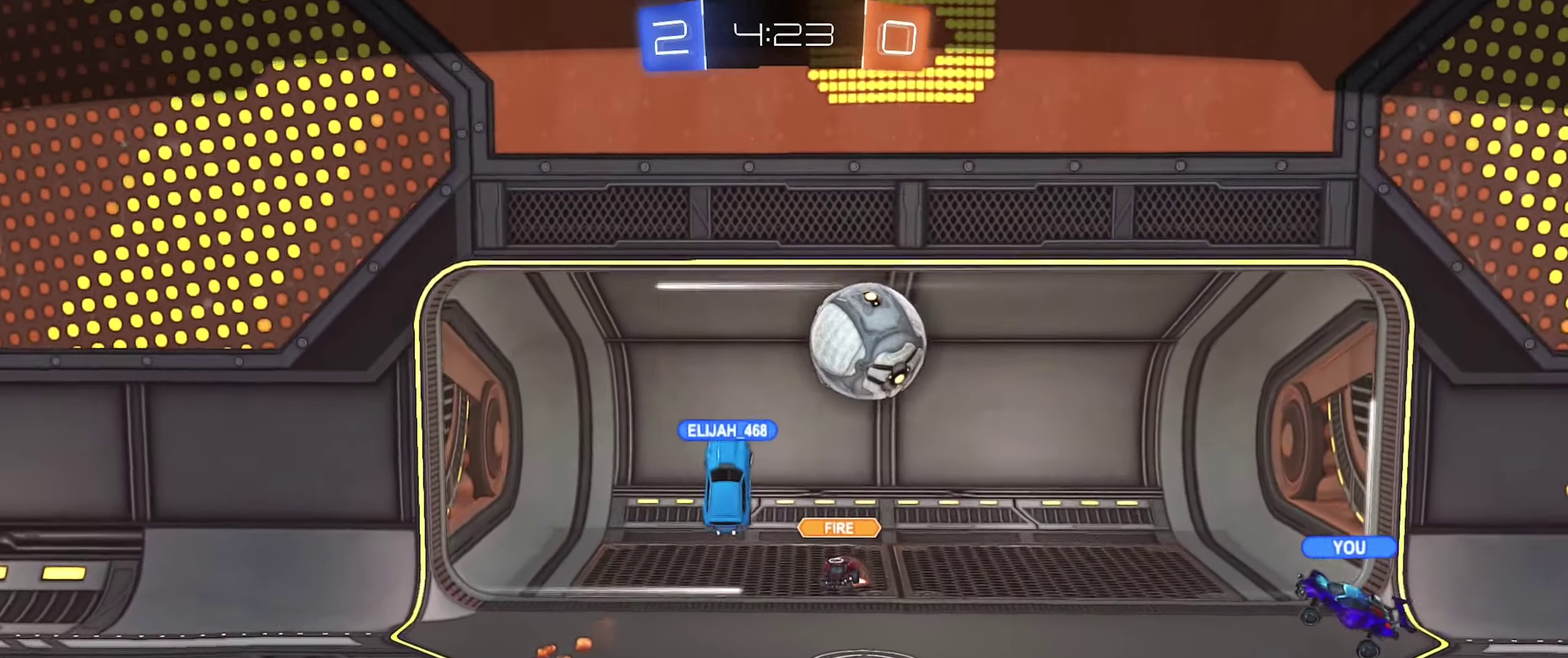
{"buttons": [], "left_stick": "center", "right_stick": "center", "events": []}
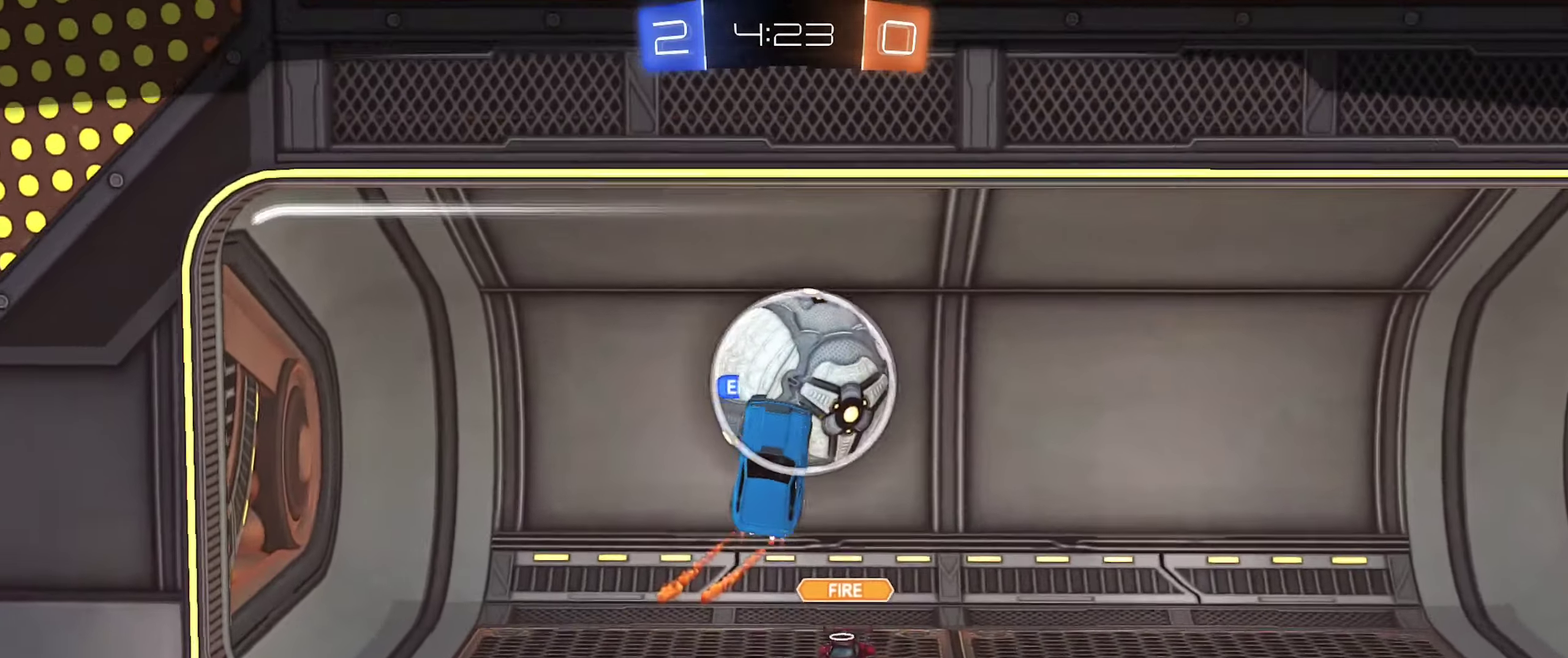
{"buttons": [], "left_stick": "center", "right_stick": "center", "events": []}
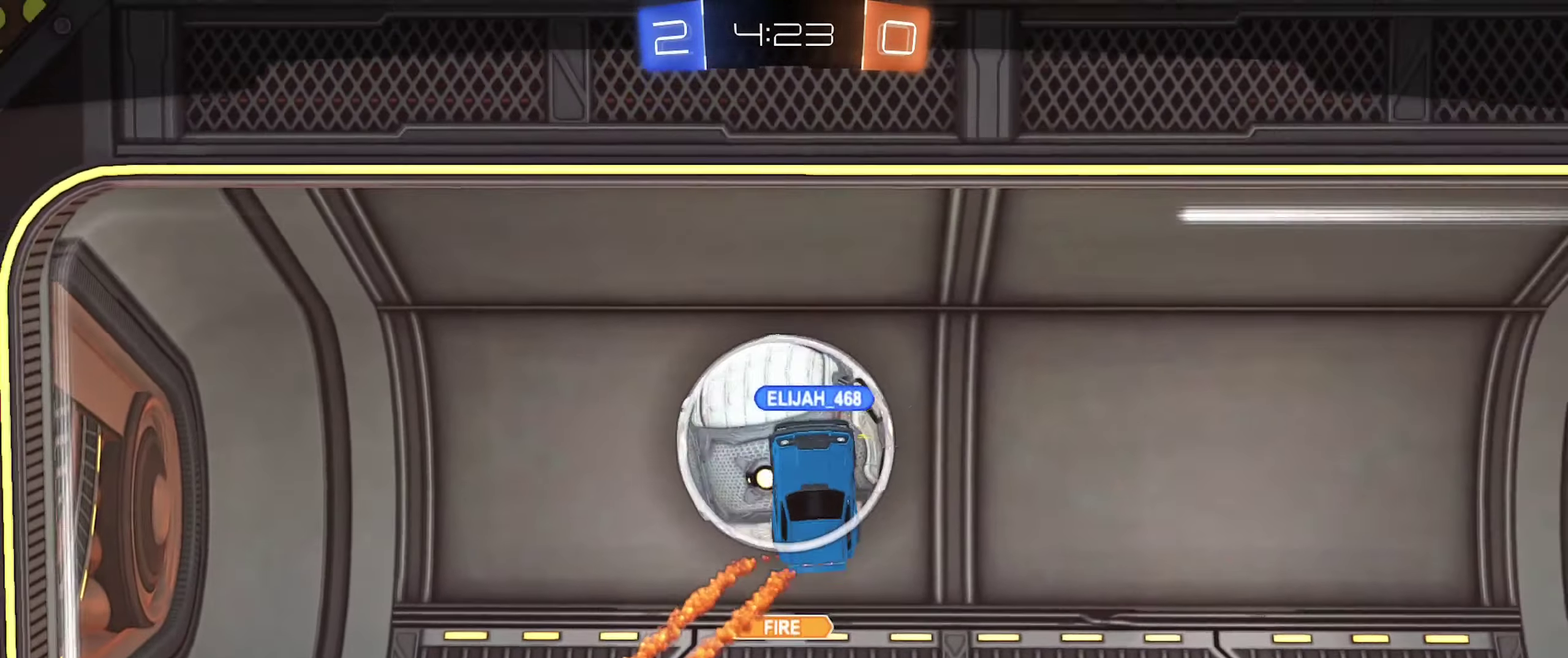
{"buttons": [], "left_stick": "center", "right_stick": "center", "events": []}
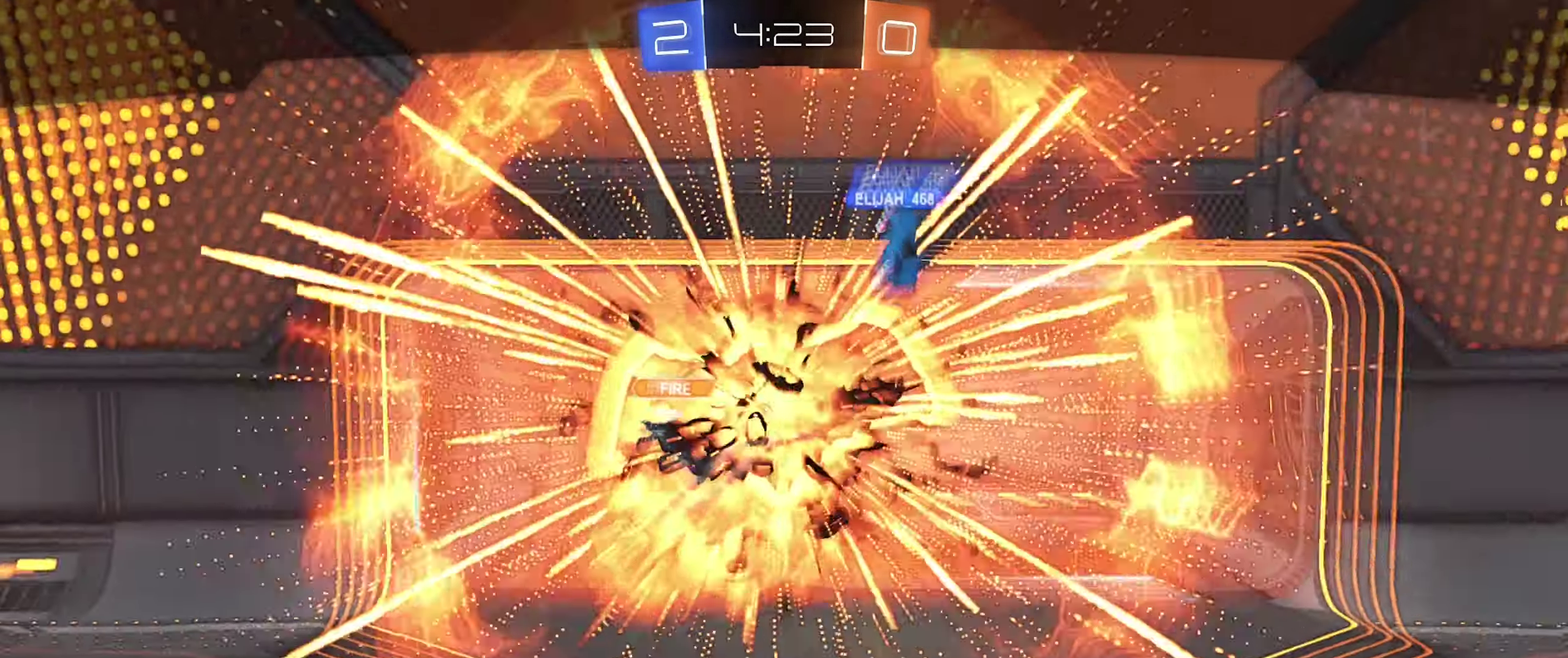
{"buttons": [], "left_stick": "center", "right_stick": "left", "events": [[316, "right_stick", "left"]]}
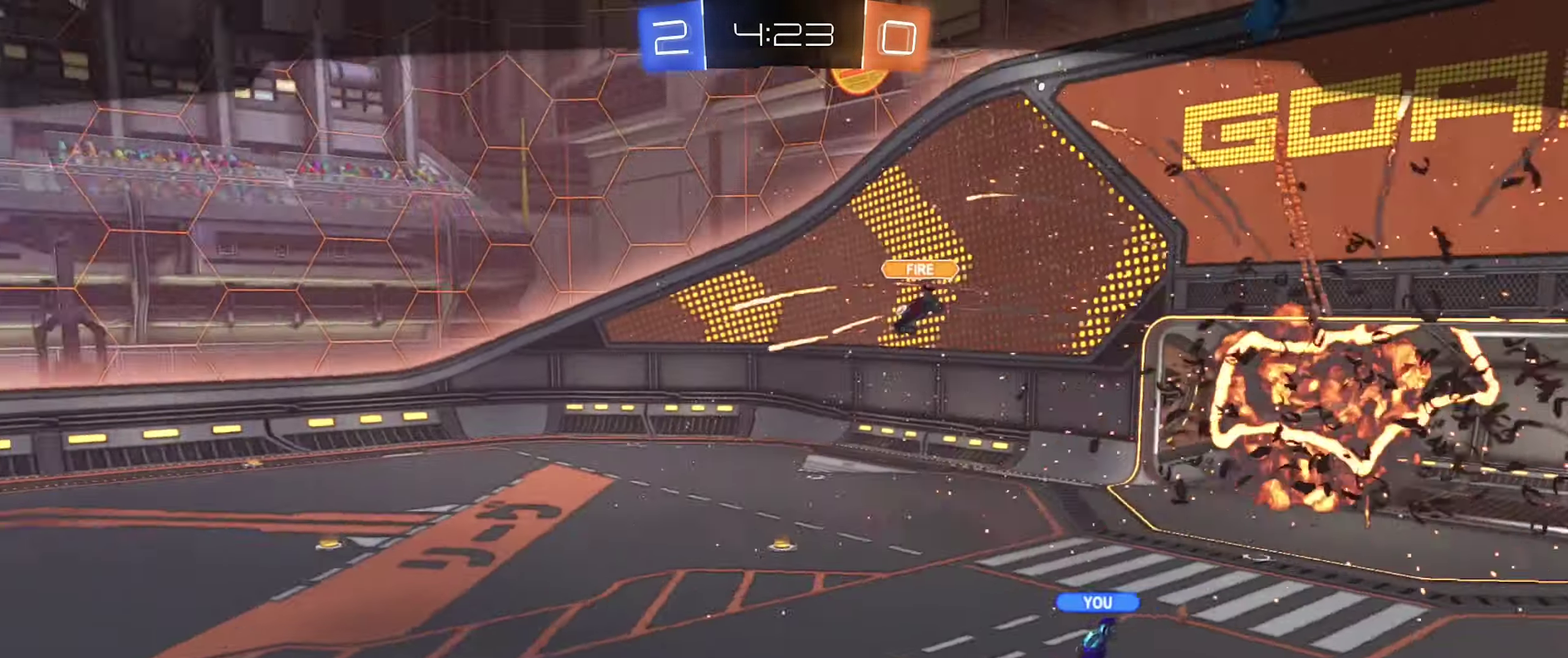
{"buttons": [], "left_stick": "center", "right_stick": "center", "events": [[250, "right_stick", "center"]]}
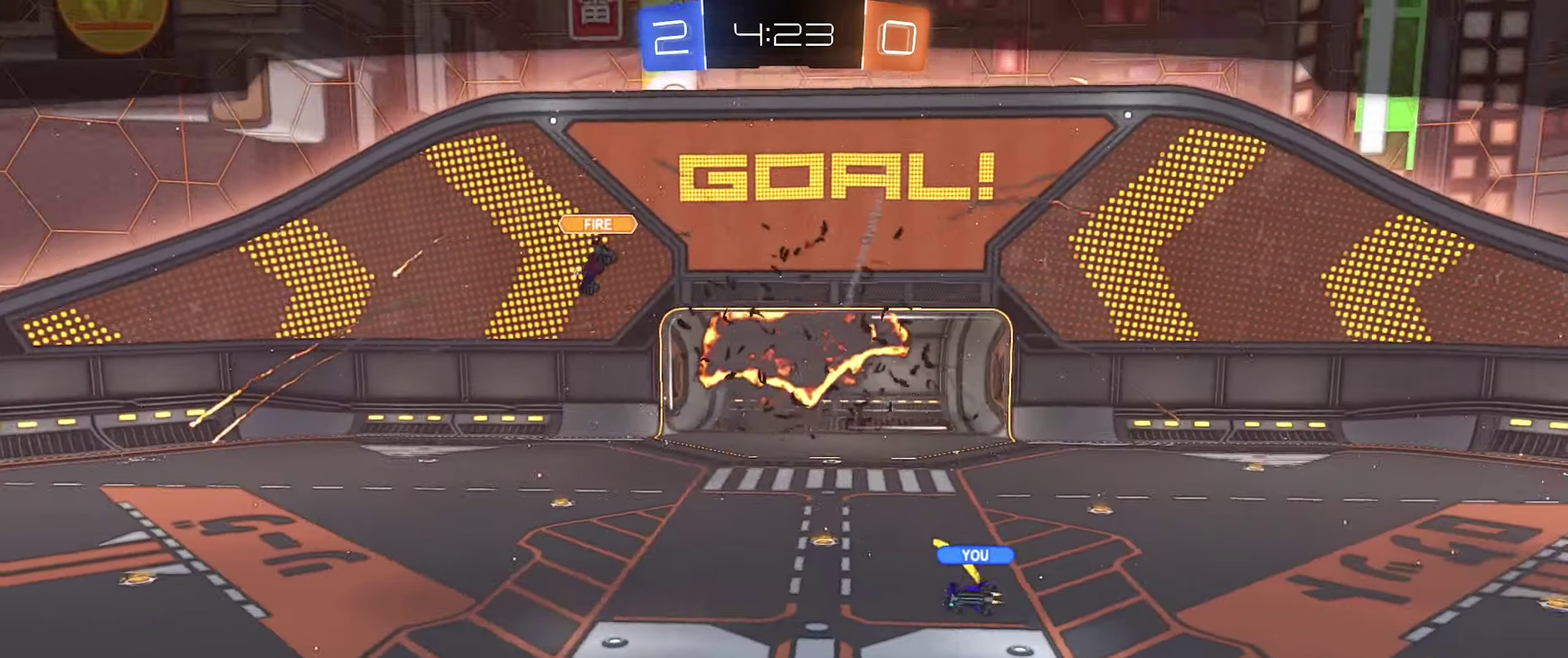
{"buttons": [], "left_stick": "center", "right_stick": "center", "events": []}
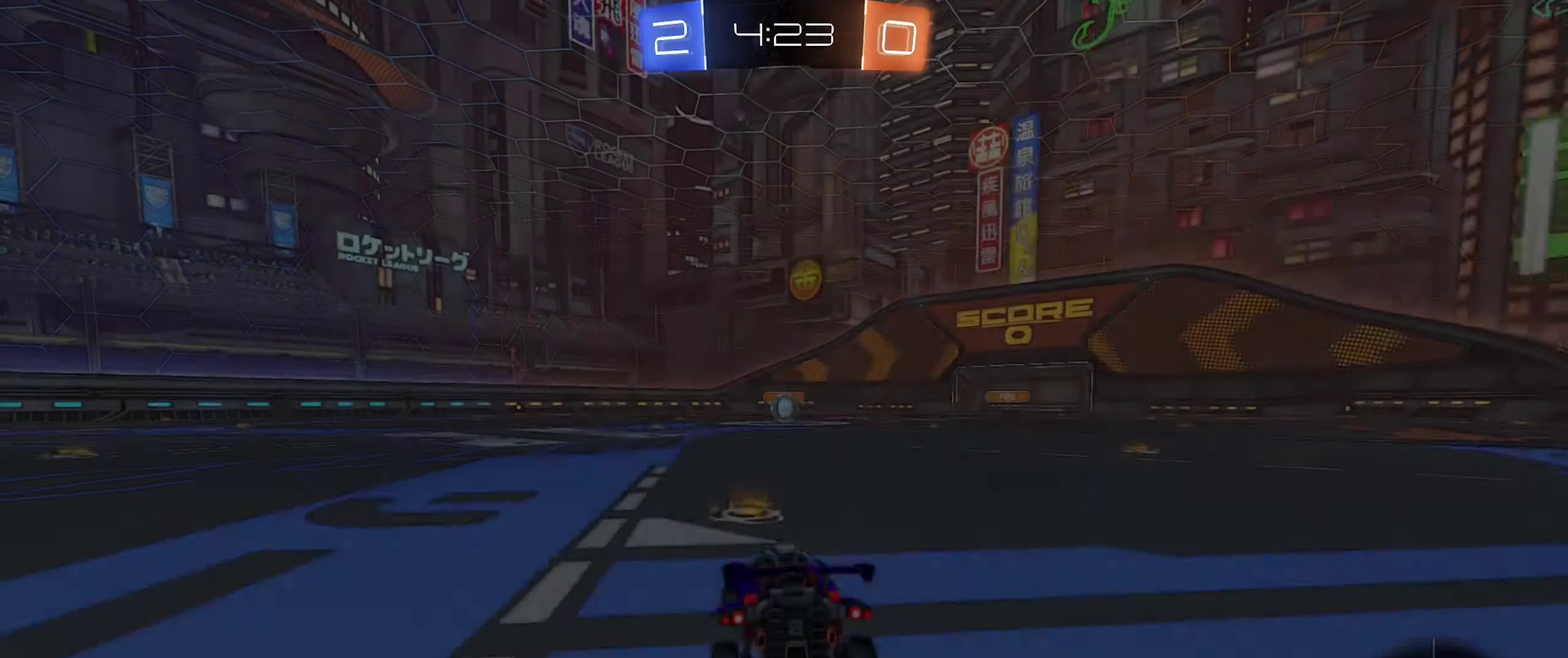
{"buttons": ["X"], "left_stick": "center", "right_stick": "center", "events": [[216, "X", "down"]]}
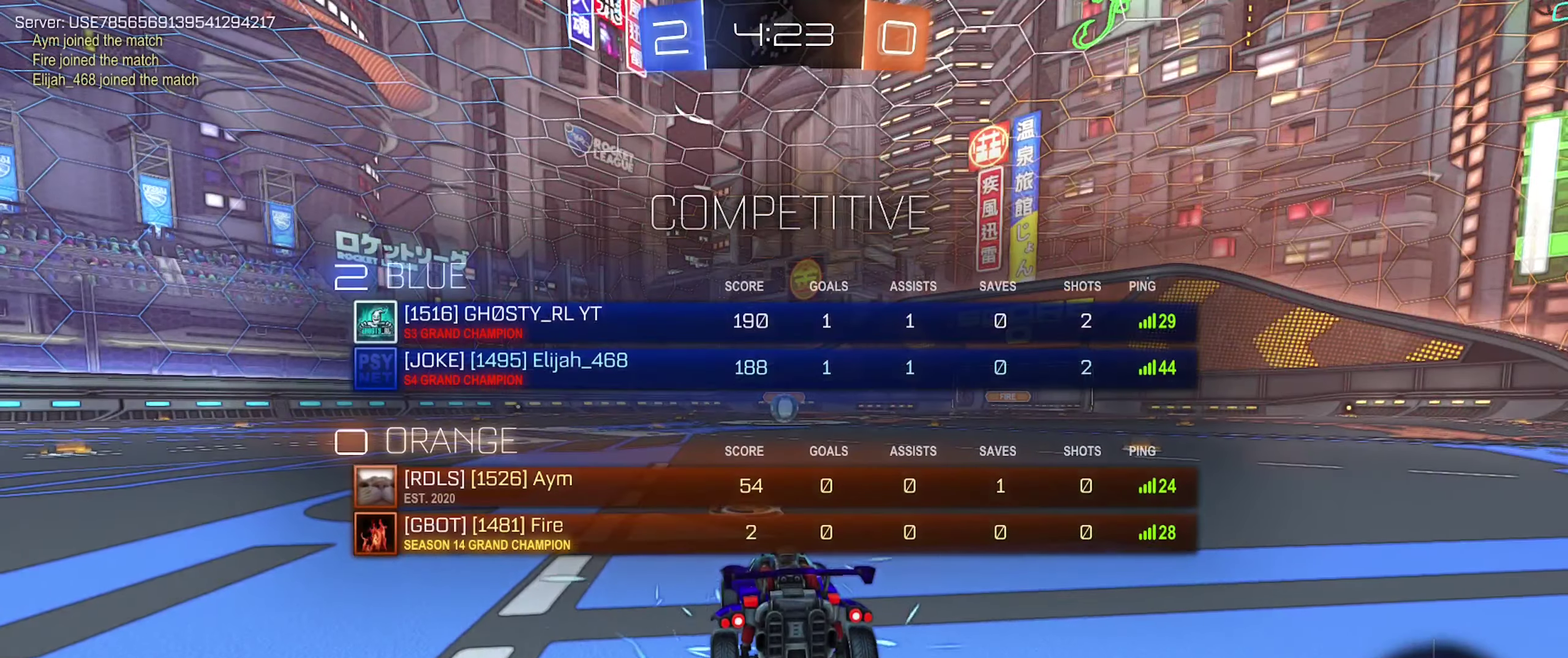
{"buttons": ["X"], "left_stick": "center", "right_stick": "center", "events": []}
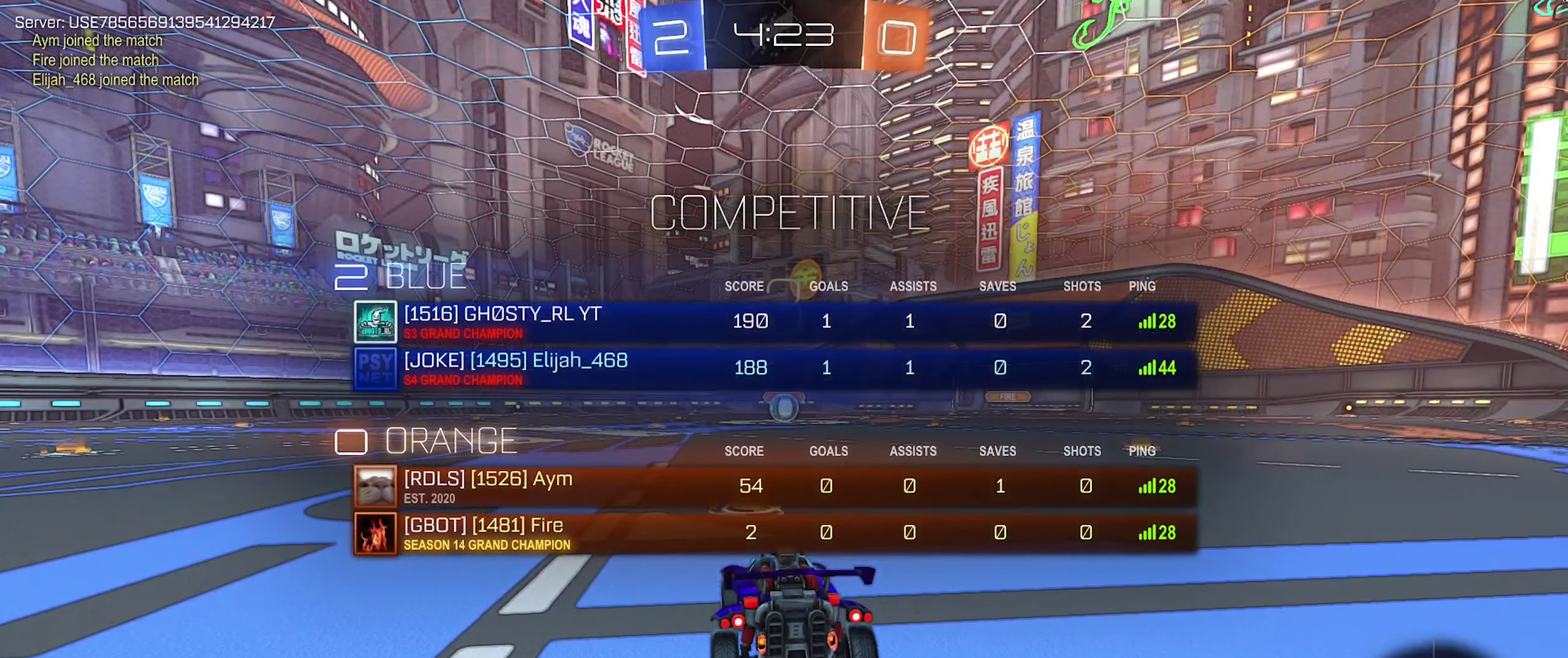
{"buttons": [], "left_stick": "center", "right_stick": "center", "events": [[50, "X", "up"], [200, "X", "down"], [483, "X", "up"]]}
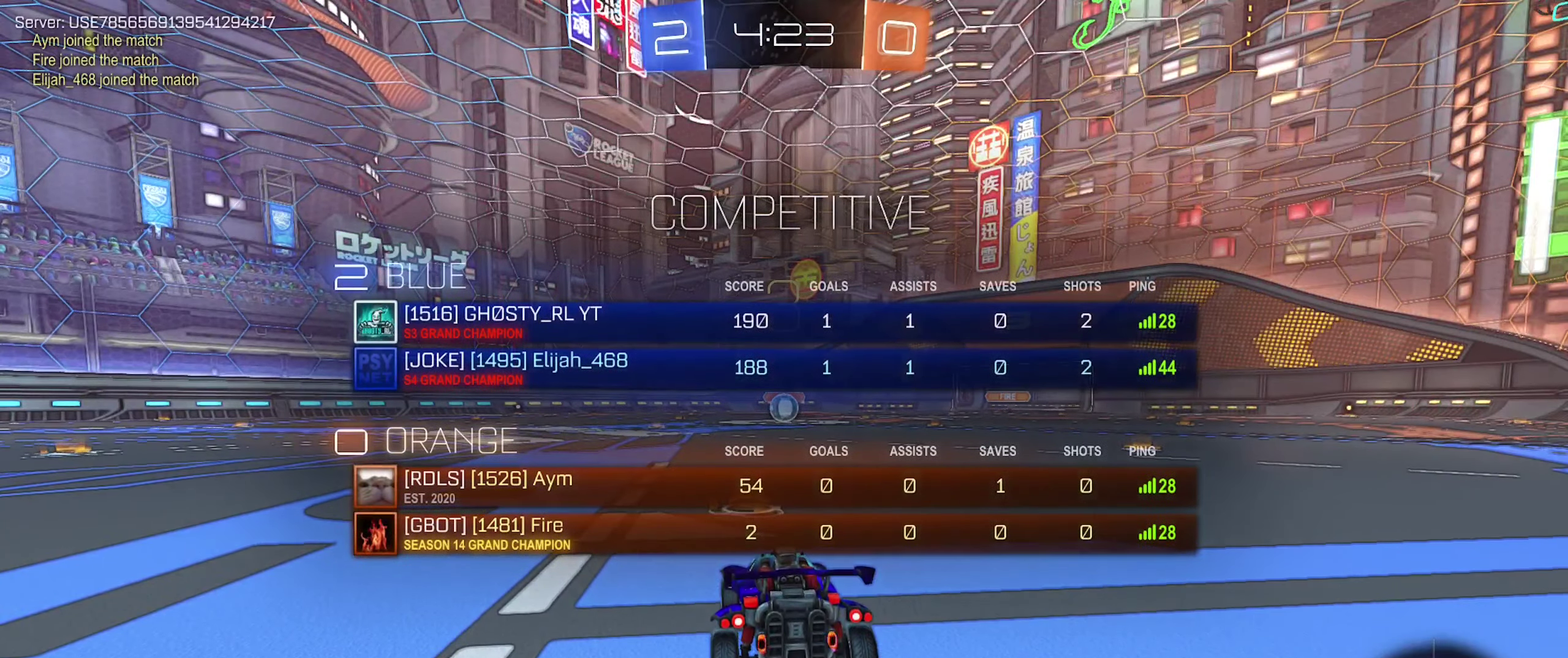
{"buttons": [], "left_stick": "center", "right_stick": "center", "events": []}
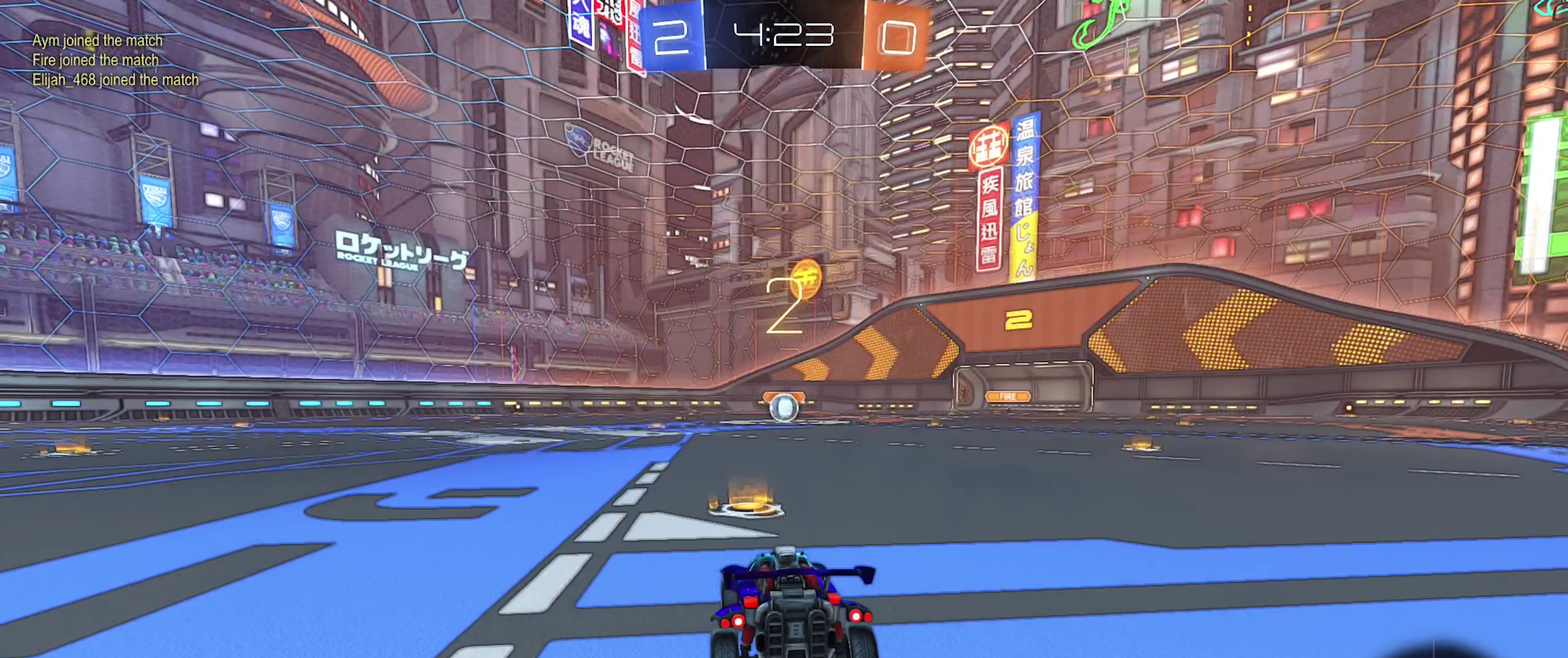
{"buttons": [], "left_stick": "center", "right_stick": "center", "events": [[183, "left_stick", "right"], [383, "left_stick", "center"]]}
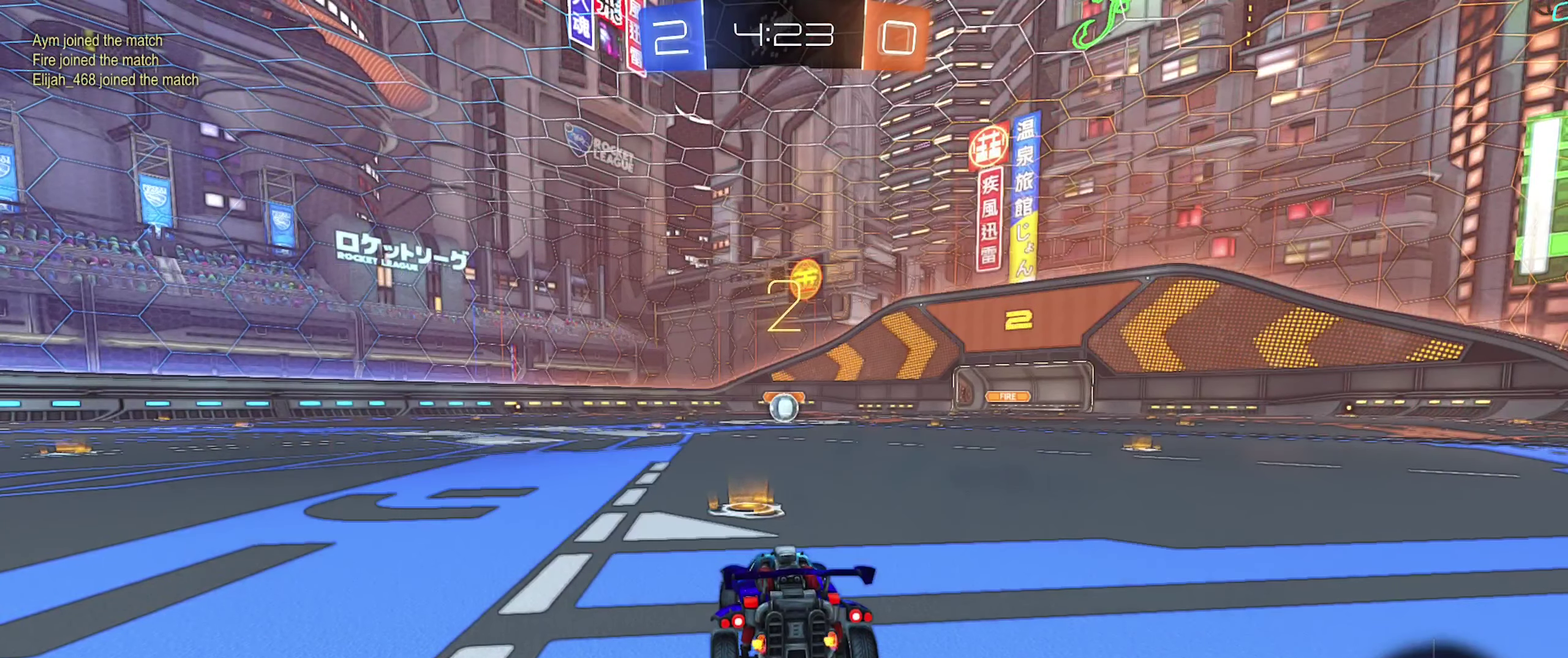
{"buttons": [], "left_stick": "right", "right_stick": "center", "events": [[100, "left_stick", "right"], [217, "left_stick", "up-right"], [300, "left_stick", "center"], [500, "left_stick", "right"]]}
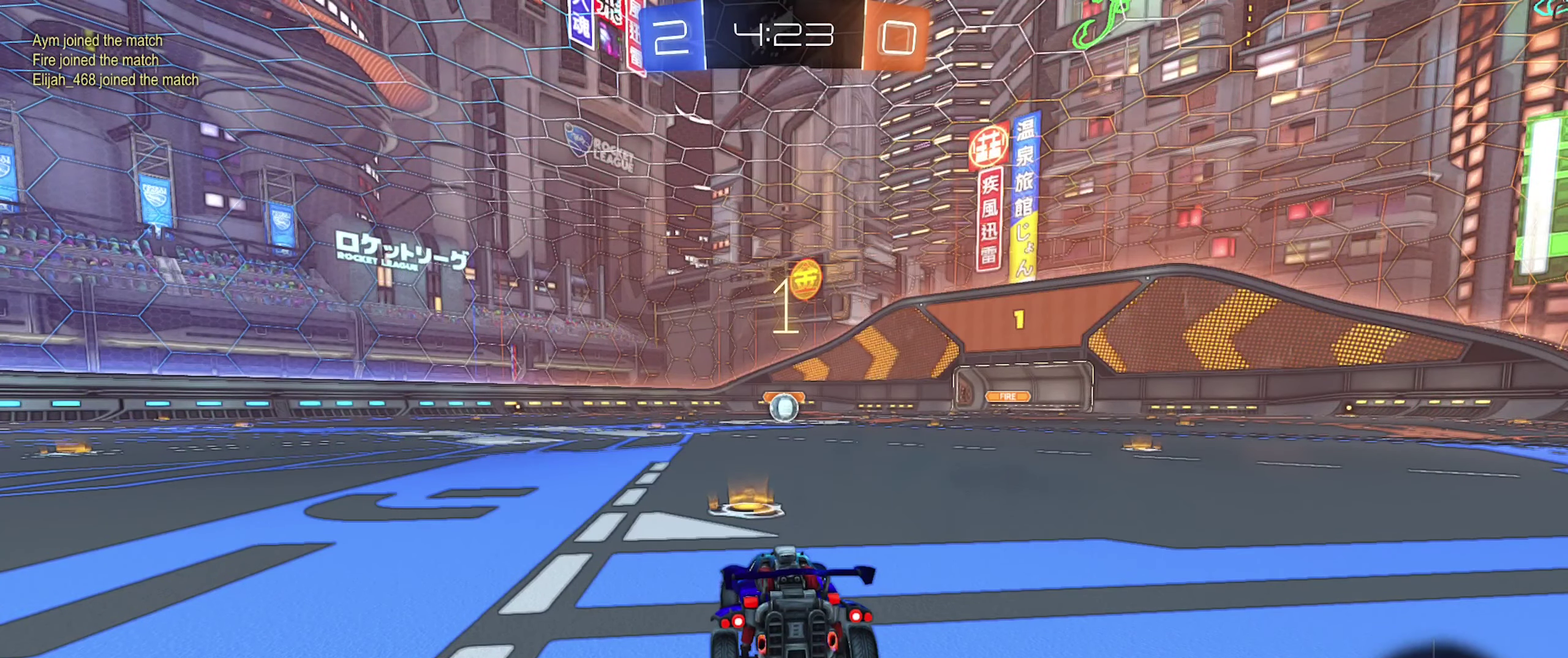
{"buttons": [], "left_stick": "center", "right_stick": "center", "events": [[50, "left_stick", "up-right"], [200, "left_stick", "center"]]}
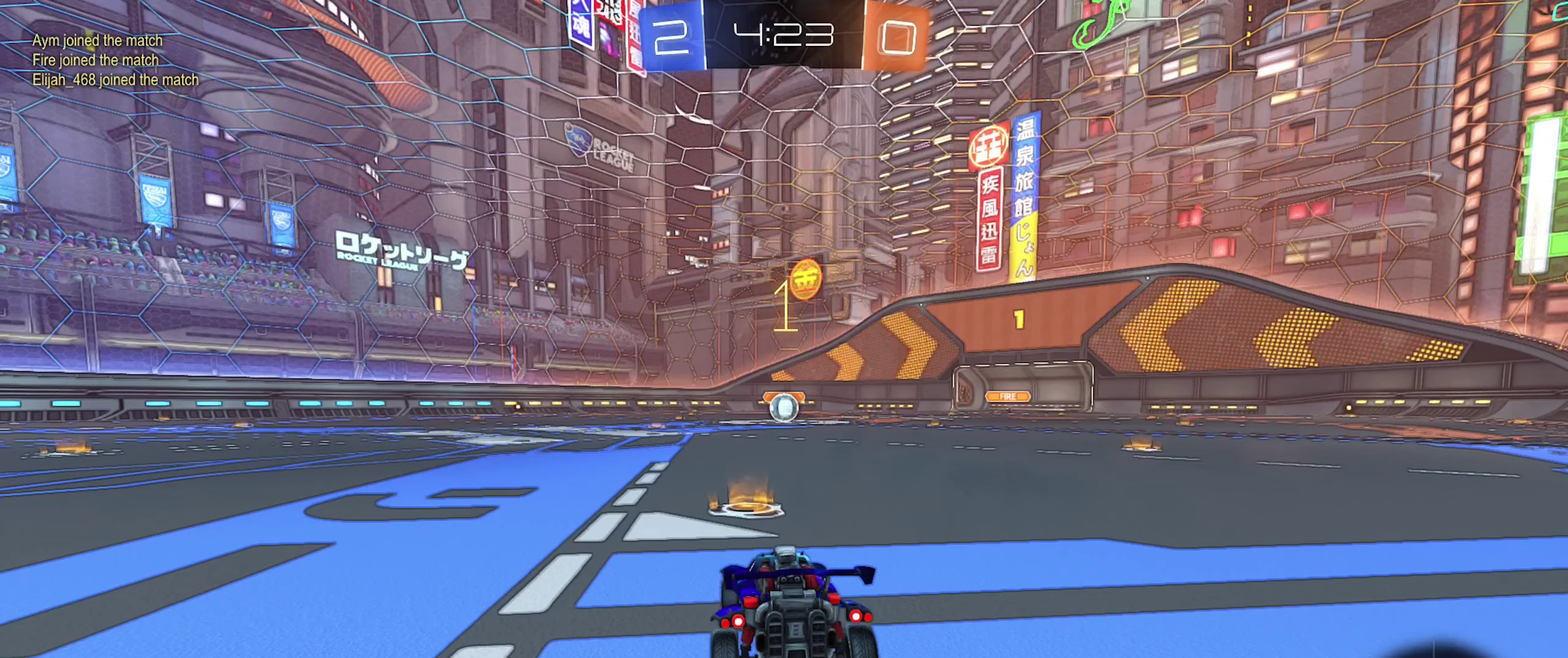
{"buttons": ["B", "R2"], "left_stick": "center", "right_stick": "center", "events": [[83, "B", "down"], [83, "R2", "down"], [150, "left_stick", "right"], [267, "left_stick", "center"]]}